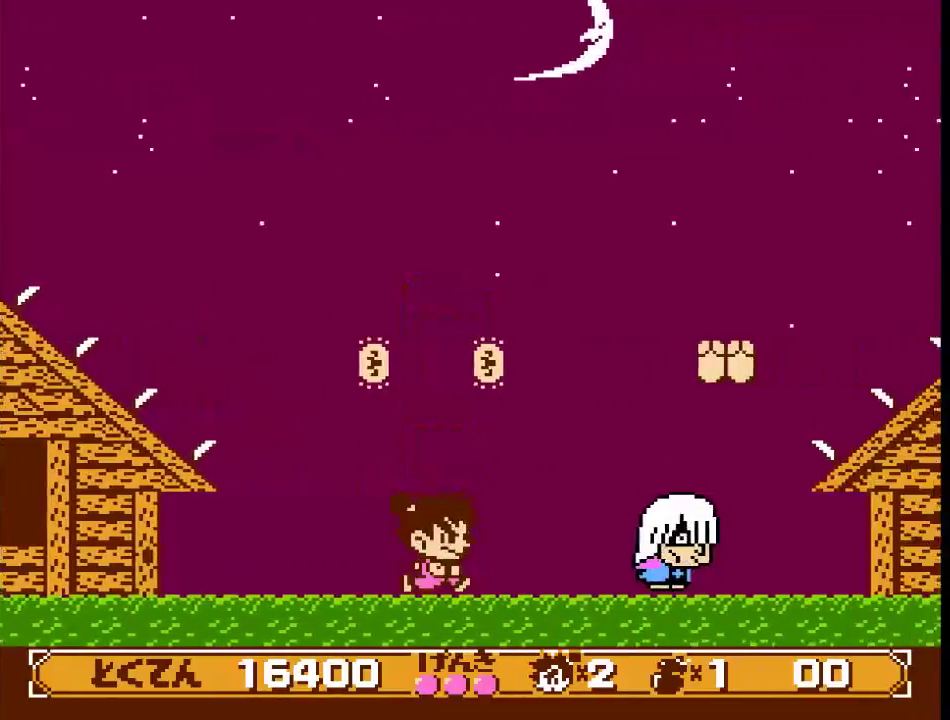
Gameplay with a controller (Xbox layout); each line is a JSON object with the inputs held at the frame after it. "events" lists button and stick changes between this image and that frame as [ms after this image, input, new state], when the widget could be followed in between. Not read: L1 L2 L3 R1 R2 R3.
{"buttons": ["A", "B", "DPAD_RIGHT"], "events": [[250, "B", "down"], [333, "A", "down"]]}
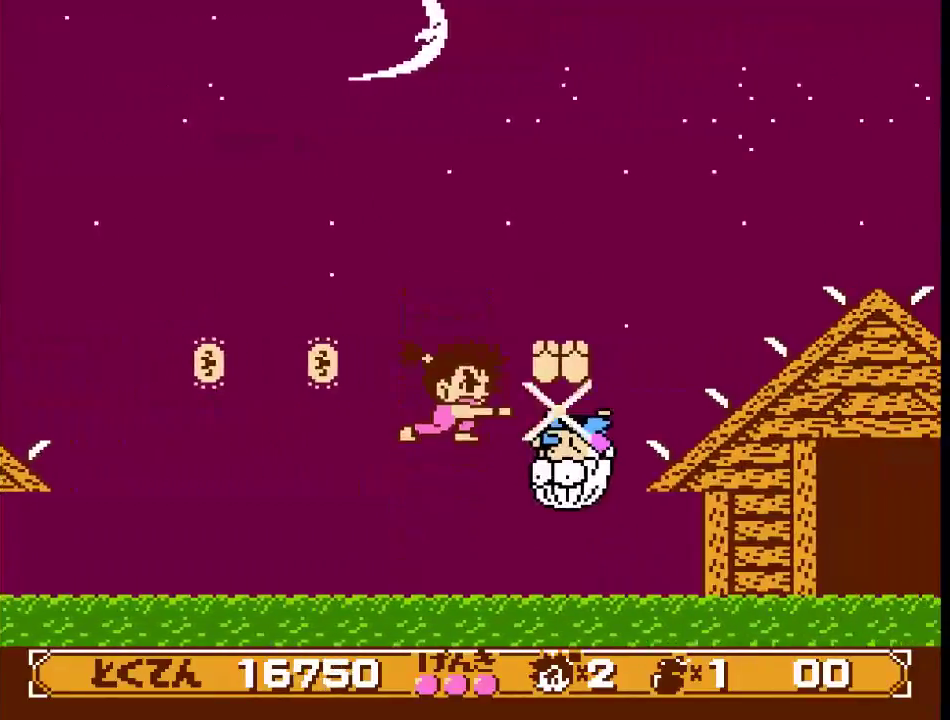
{"buttons": ["DPAD_RIGHT"], "events": [[367, "A", "up"], [417, "B", "up"]]}
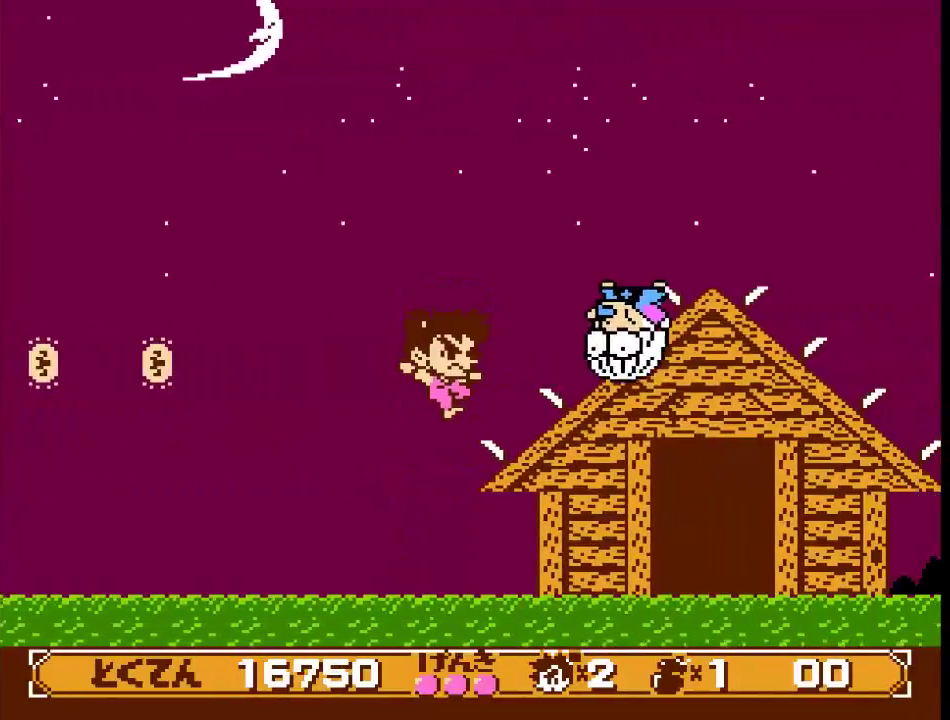
{"buttons": ["DPAD_RIGHT"], "events": [[133, "B", "down"], [500, "B", "up"]]}
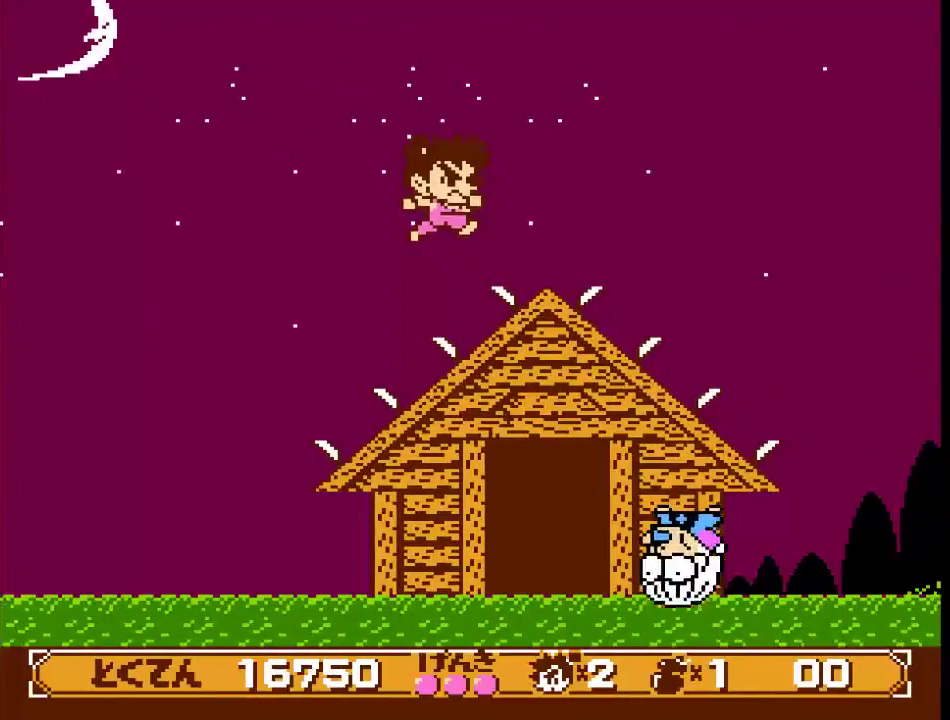
{"buttons": ["B", "DPAD_RIGHT"], "events": [[333, "B", "down"]]}
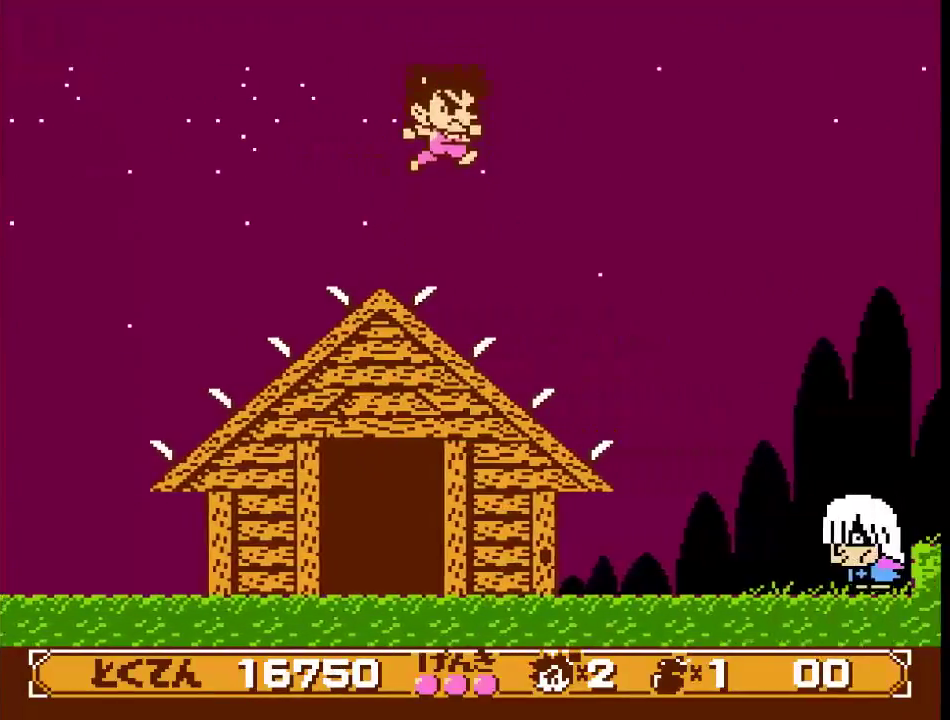
{"buttons": ["DPAD_RIGHT"], "events": [[83, "B", "up"]]}
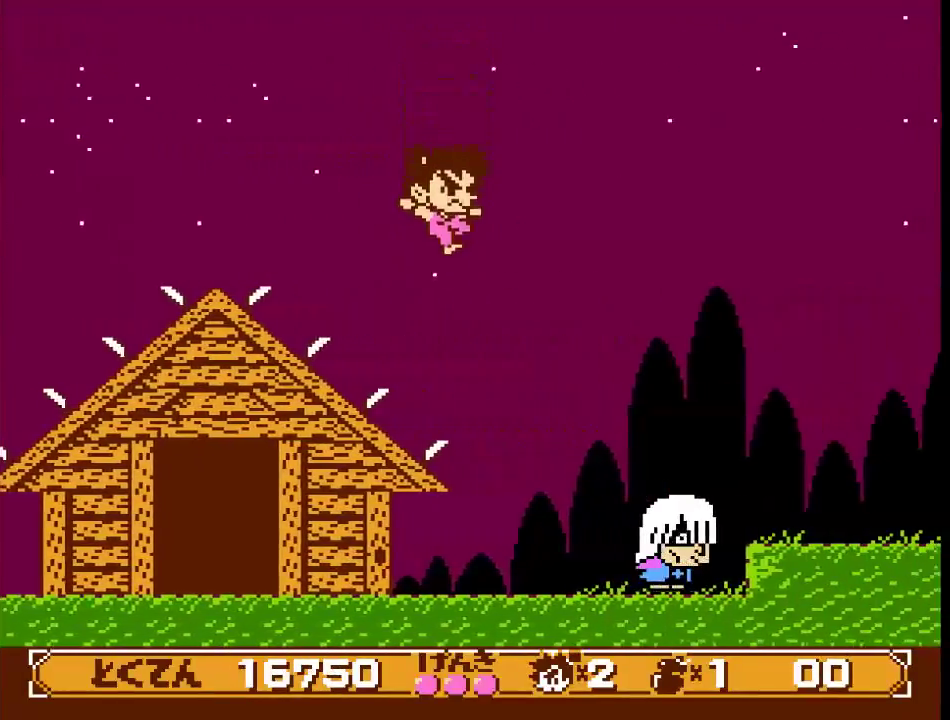
{"buttons": ["DPAD_RIGHT"], "events": [[283, "A", "down"], [417, "A", "up"]]}
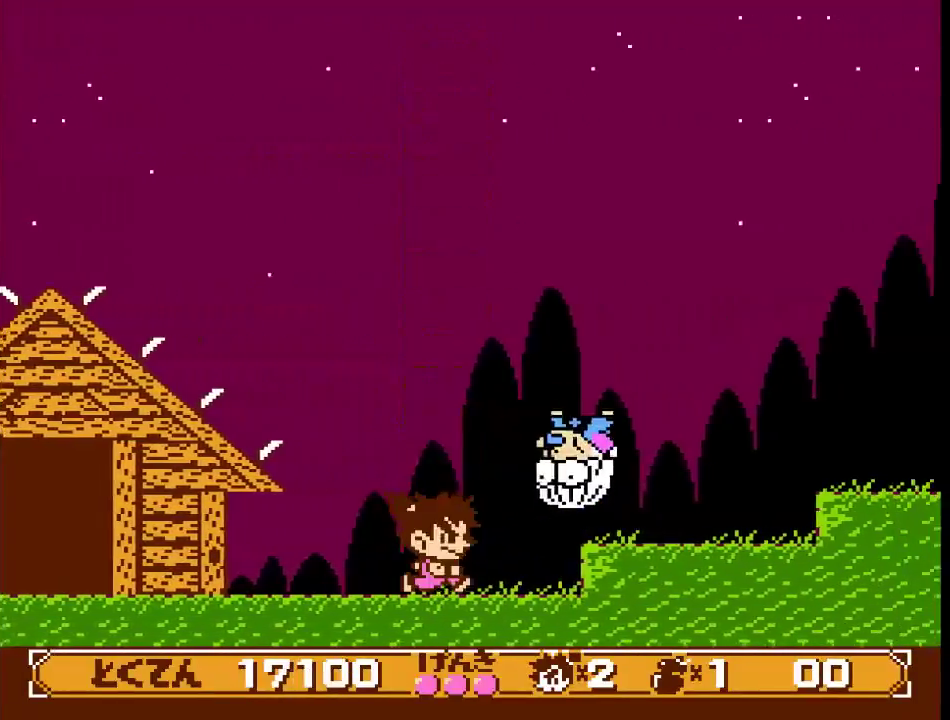
{"buttons": ["DPAD_RIGHT"], "events": [[67, "B", "down"], [300, "B", "up"]]}
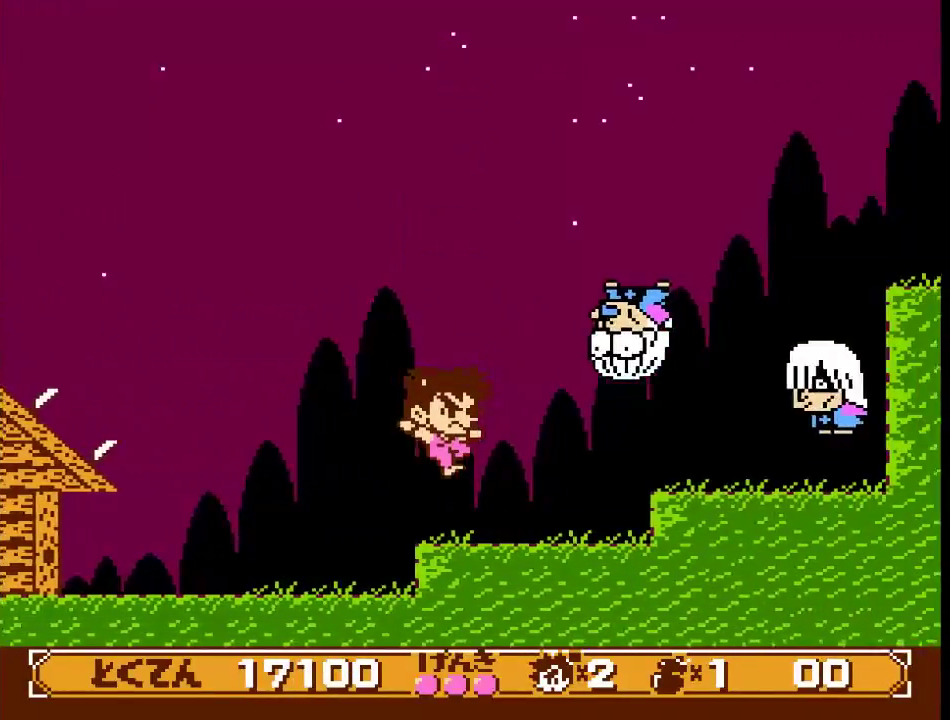
{"buttons": ["DPAD_RIGHT"], "events": [[267, "B", "down"], [433, "B", "up"]]}
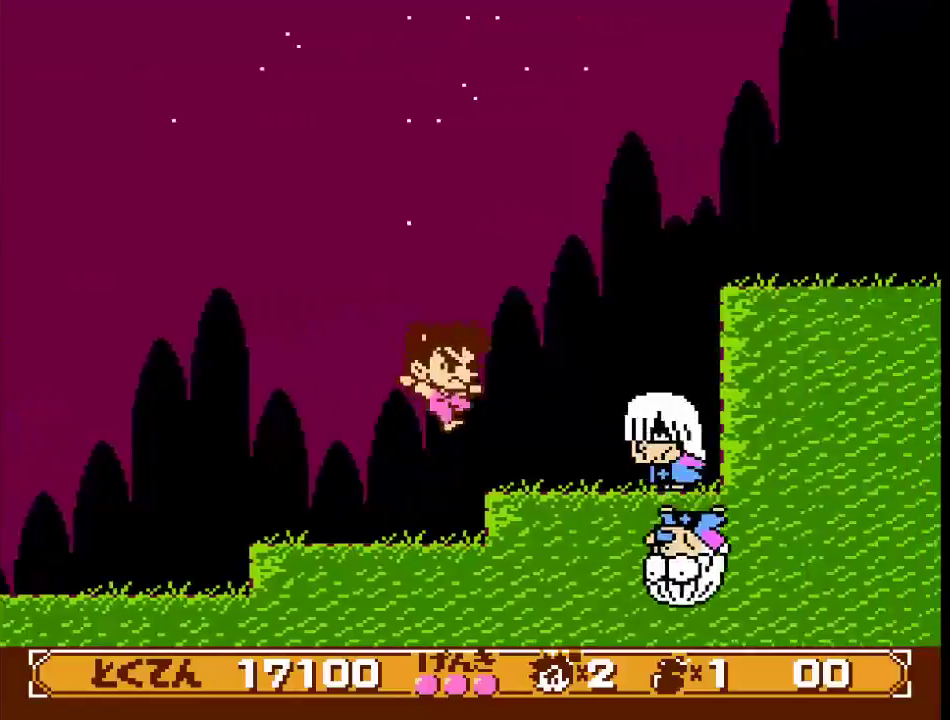
{"buttons": ["B", "DPAD_RIGHT"], "events": [[100, "A", "down"], [200, "A", "up"], [350, "B", "down"]]}
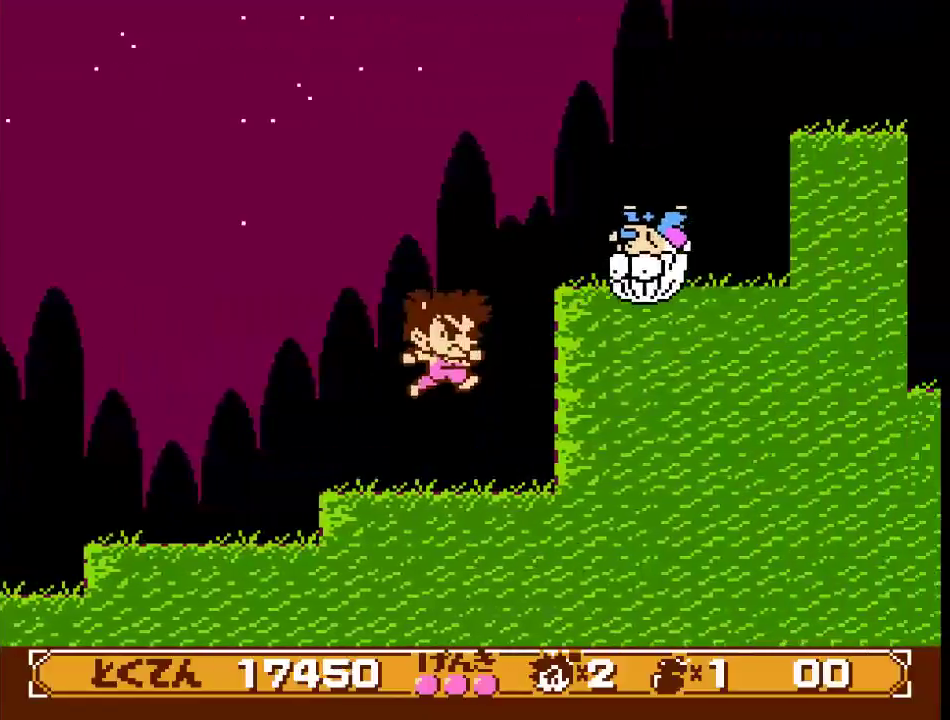
{"buttons": ["DPAD_RIGHT"], "events": [[383, "B", "up"]]}
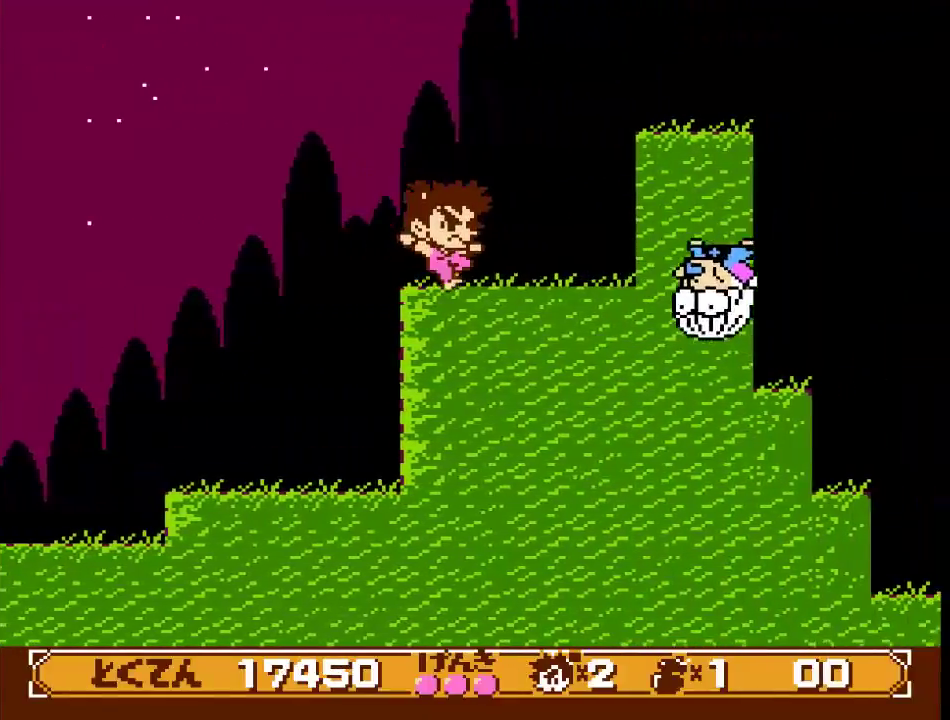
{"buttons": ["B", "DPAD_RIGHT"], "events": [[83, "B", "down"]]}
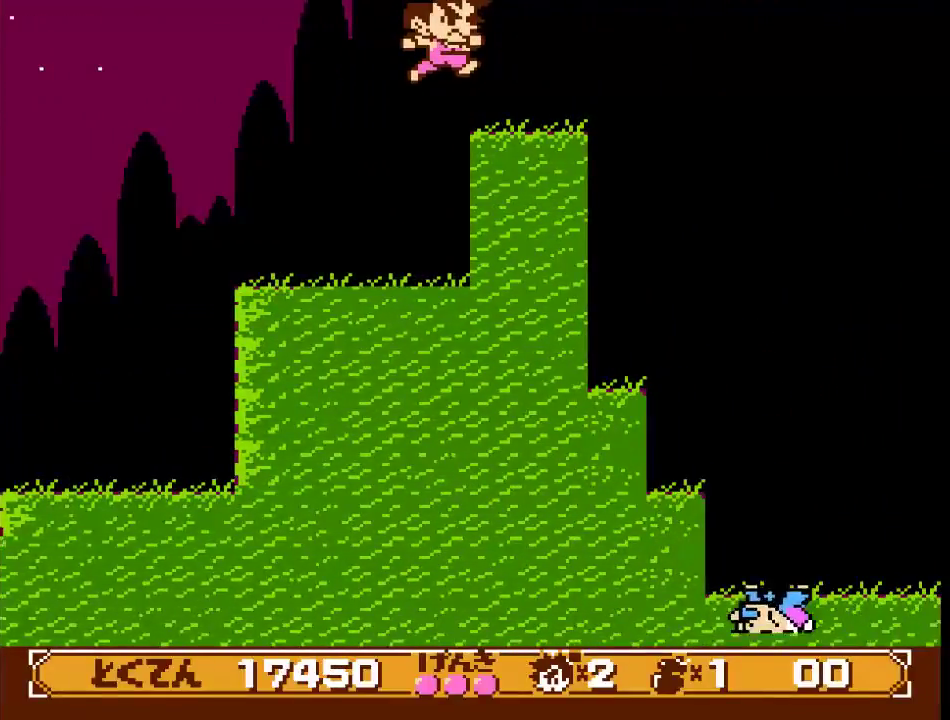
{"buttons": ["B", "DPAD_RIGHT"], "events": [[150, "B", "up"], [433, "B", "down"]]}
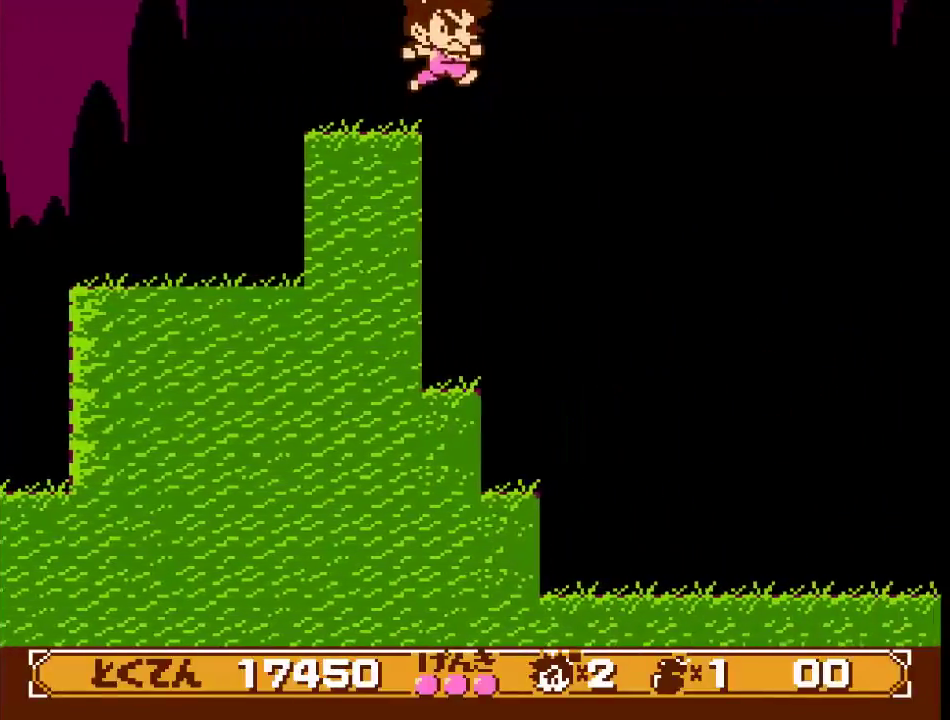
{"buttons": ["A", "DPAD_RIGHT"], "events": [[17, "B", "up"], [317, "A", "down"], [400, "A", "up"], [500, "A", "down"]]}
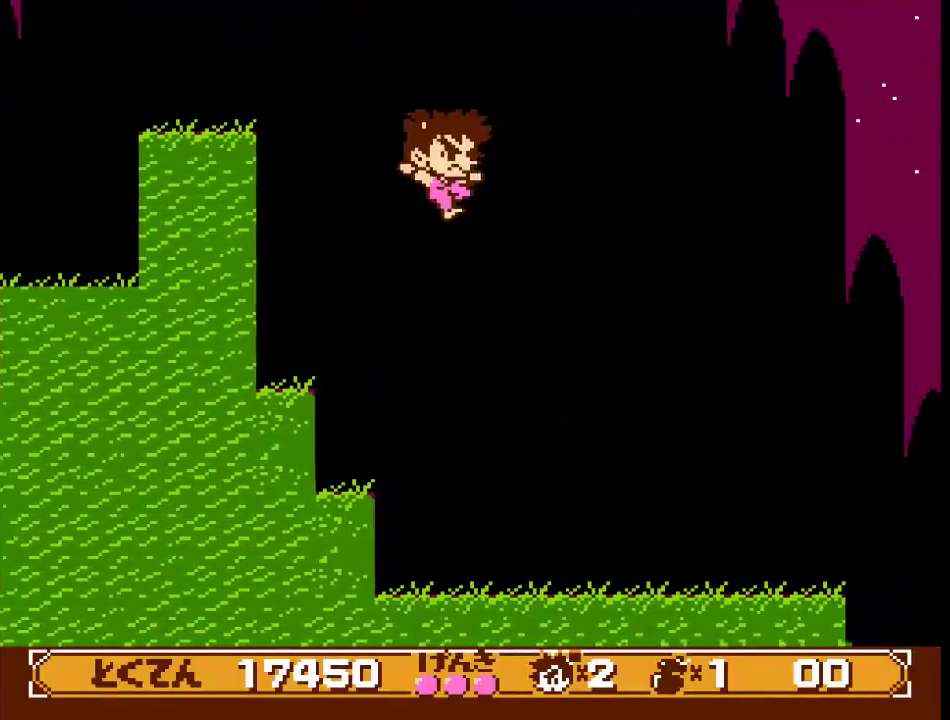
{"buttons": ["DPAD_RIGHT"], "events": [[67, "A", "up"]]}
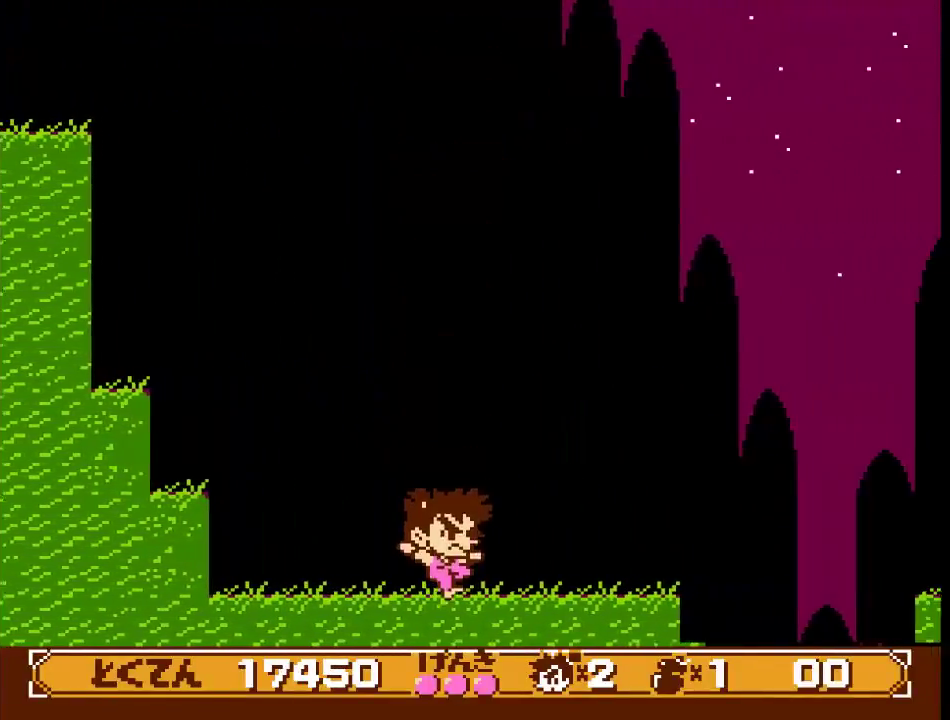
{"buttons": ["DPAD_RIGHT"], "events": []}
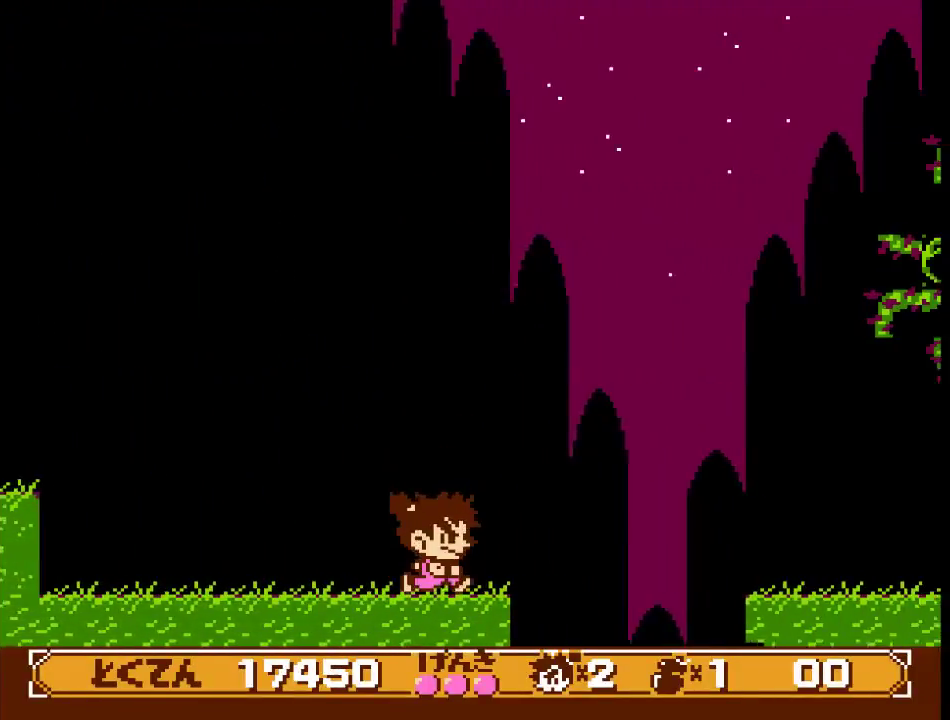
{"buttons": ["B", "DPAD_RIGHT"], "events": [[133, "B", "down"]]}
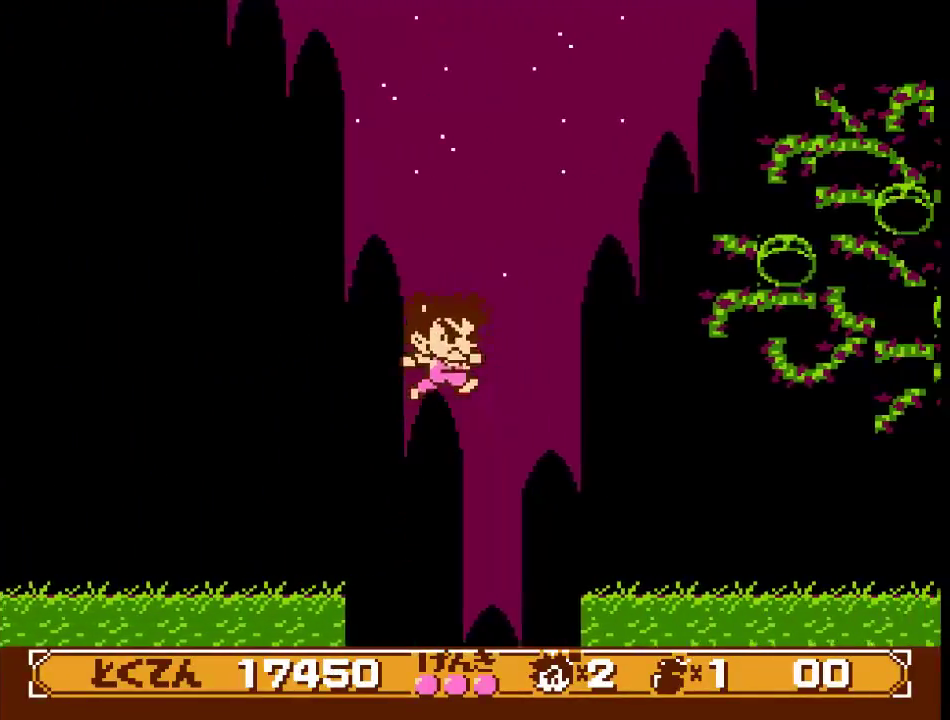
{"buttons": ["DPAD_RIGHT"], "events": [[333, "B", "up"]]}
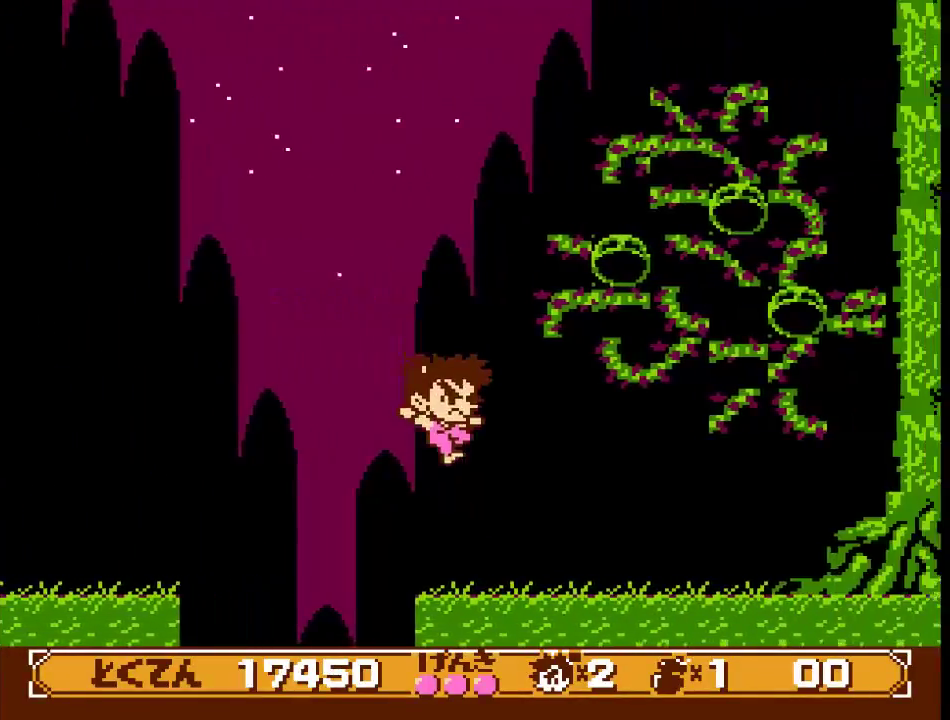
{"buttons": ["DPAD_RIGHT"], "events": []}
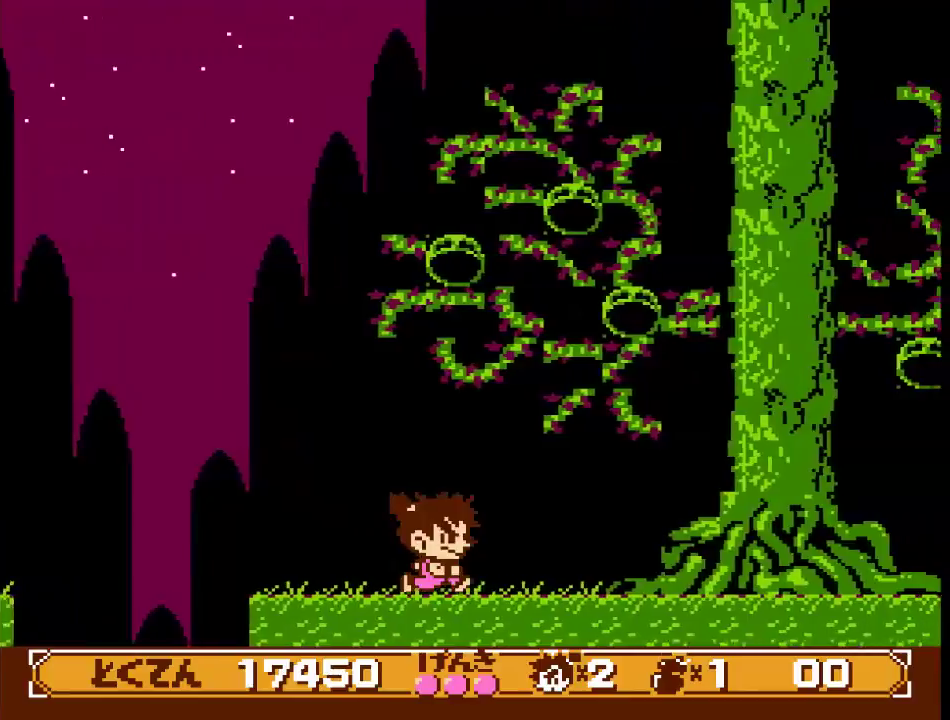
{"buttons": ["DPAD_RIGHT"], "events": []}
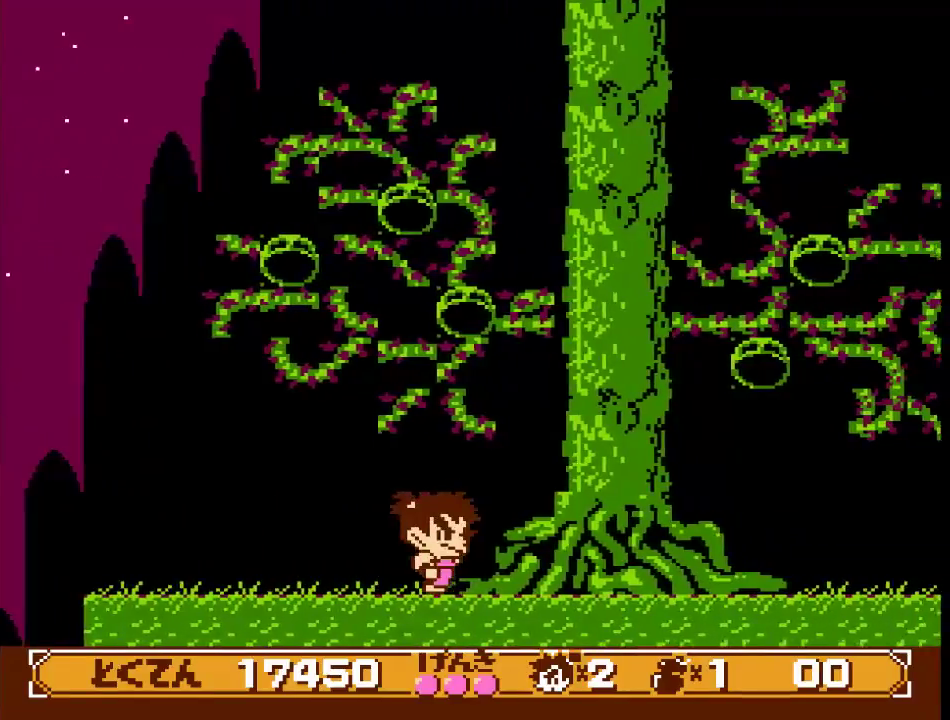
{"buttons": ["DPAD_RIGHT"], "events": []}
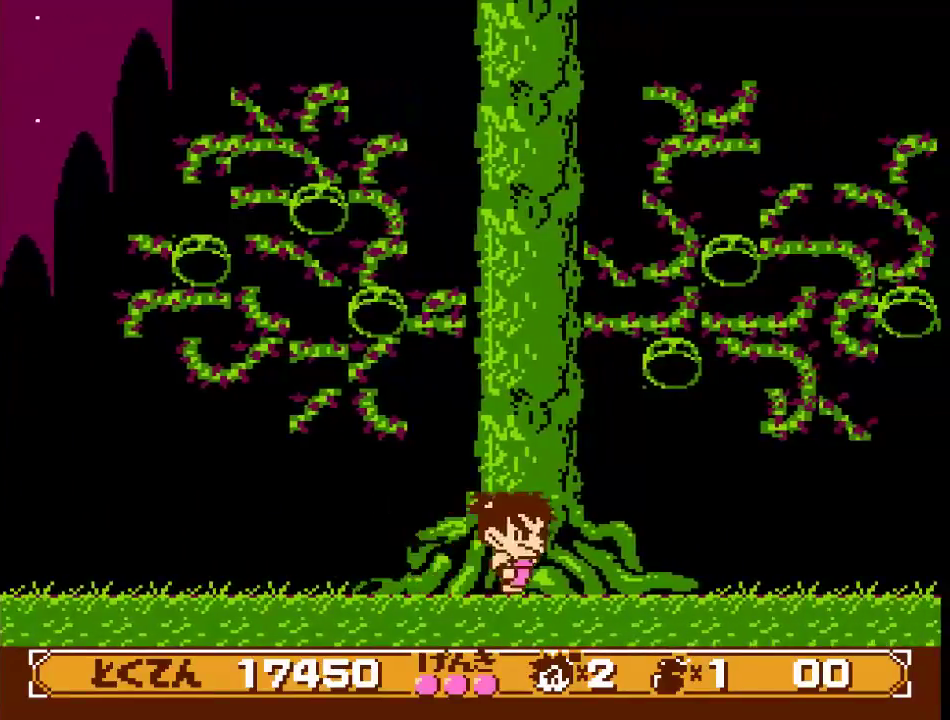
{"buttons": ["B"], "events": [[50, "DPAD_RIGHT", "up"], [450, "B", "down"]]}
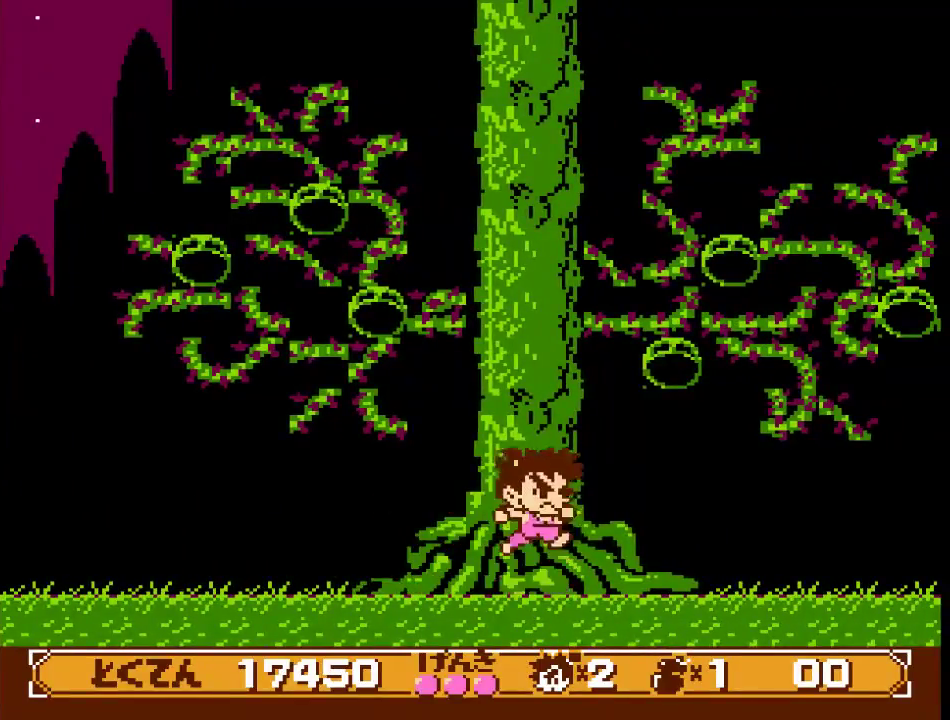
{"buttons": ["B", "DPAD_UP"], "events": [[33, "DPAD_UP", "down"], [233, "A", "down"], [450, "A", "up"]]}
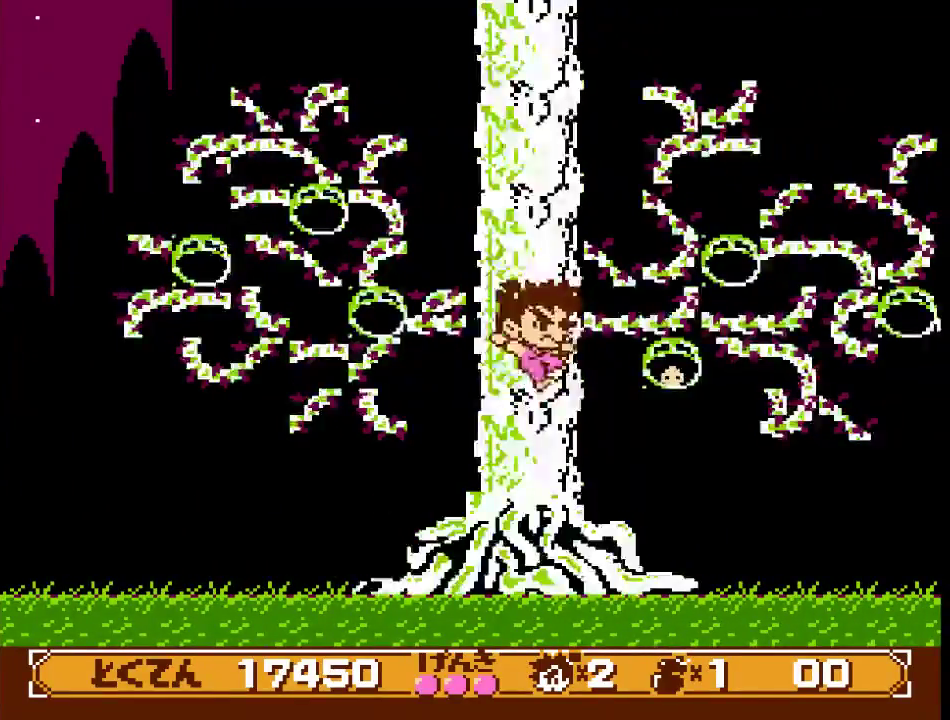
{"buttons": [], "events": [[17, "A", "down"], [500, "A", "up"], [500, "B", "up"], [500, "DPAD_UP", "up"]]}
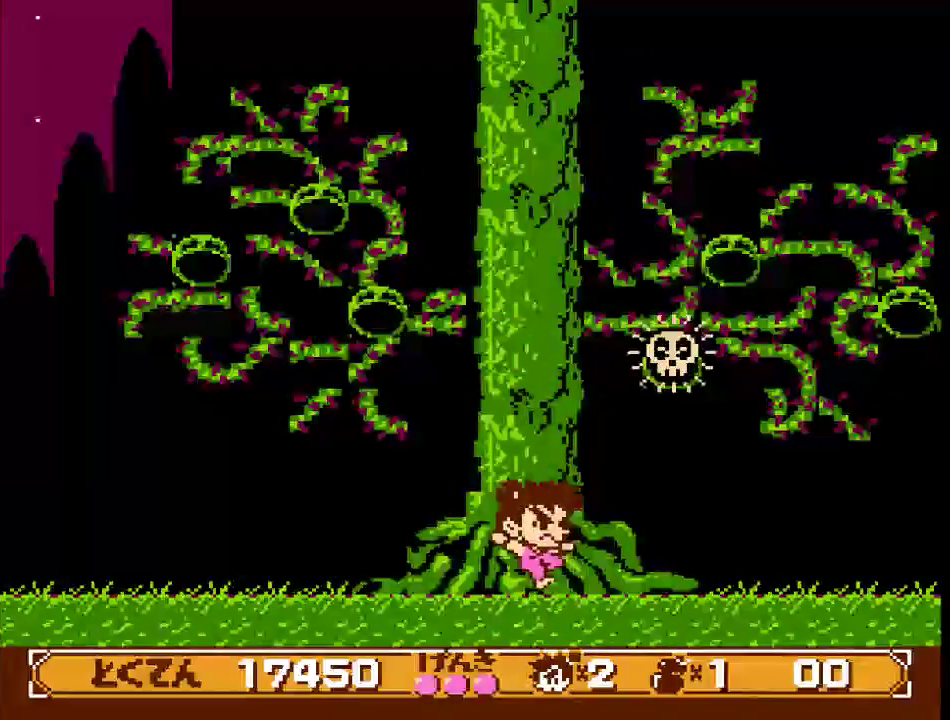
{"buttons": ["A", "B"], "events": [[233, "B", "down"], [433, "A", "down"]]}
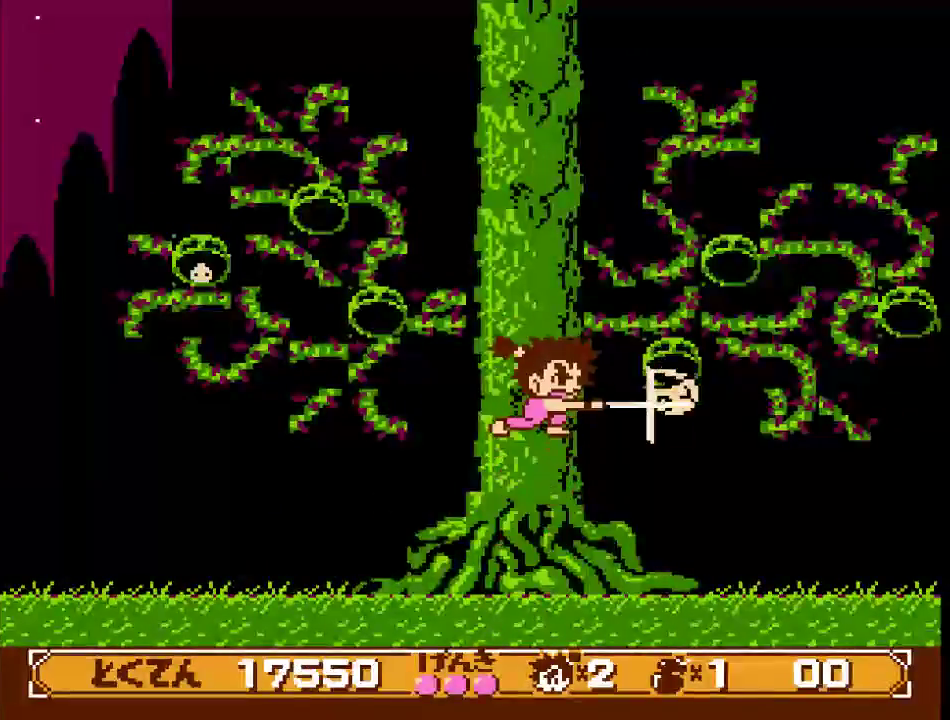
{"buttons": ["A", "DPAD_UP"], "events": [[117, "DPAD_UP", "down"], [167, "A", "up"], [217, "B", "up"], [267, "A", "down"], [367, "A", "up"], [417, "A", "down"]]}
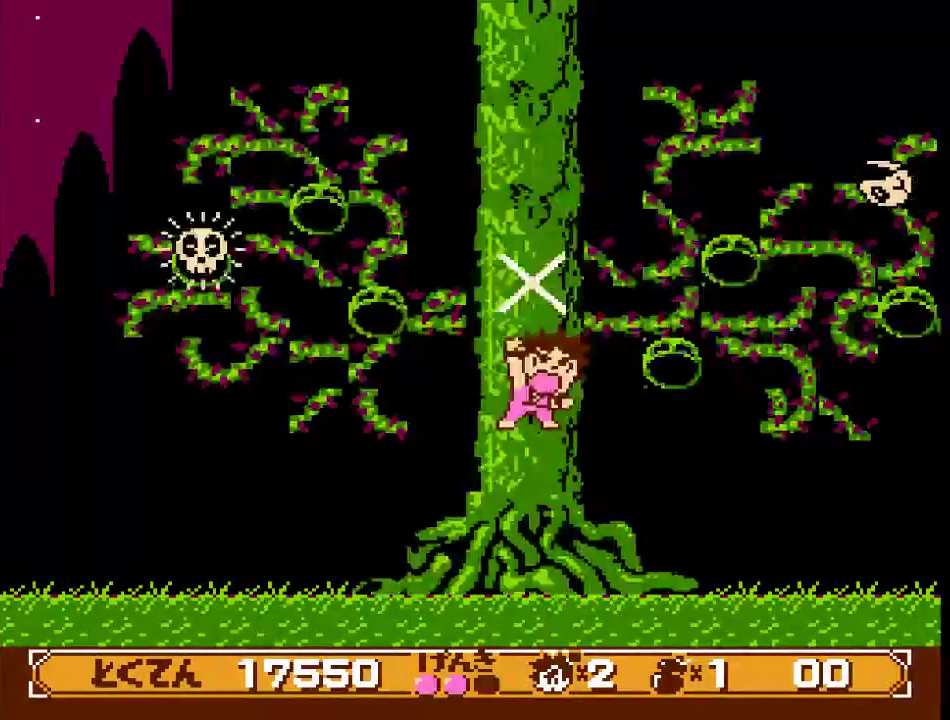
{"buttons": ["DPAD_UP"], "events": [[50, "A", "up"]]}
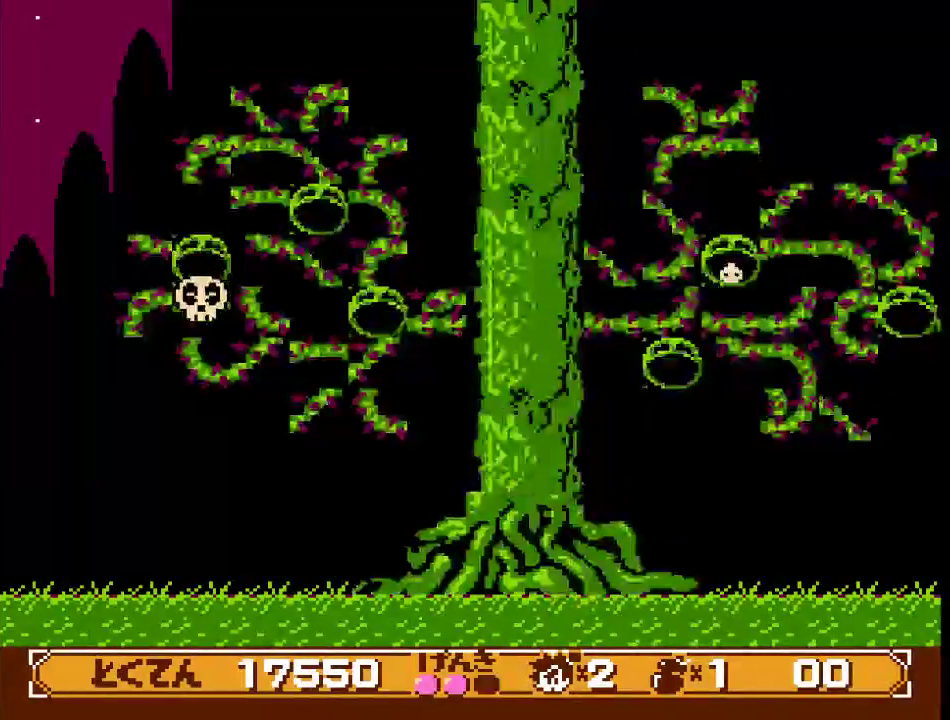
{"buttons": ["A", "B", "DPAD_UP"], "events": [[117, "B", "down"], [183, "DPAD_UP", "up"], [367, "DPAD_UP", "down"], [417, "A", "down"]]}